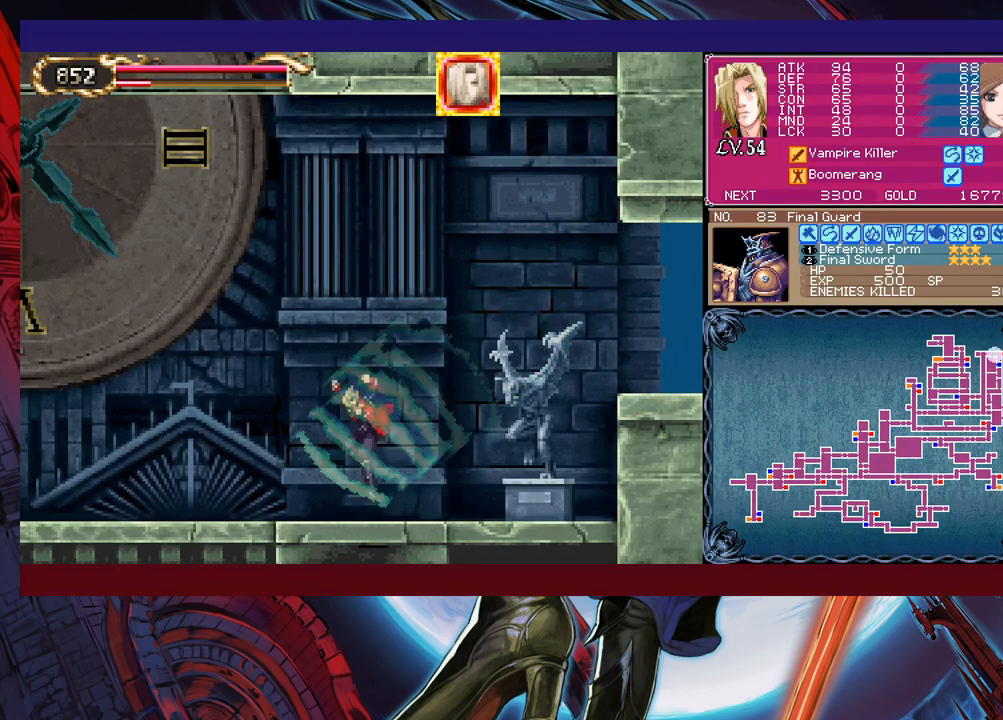
Gameplay with a controller (Xbox layout); each line is a JSON object with the inputs held at the frame after it. "events" lists button and stick changes between this image and that frame as [ms after this image, input, new state], when the widget could be followed in between. Not read: L2 L3 R2 R3 right_stick.
{"buttons": [], "left_stick": "left", "events": []}
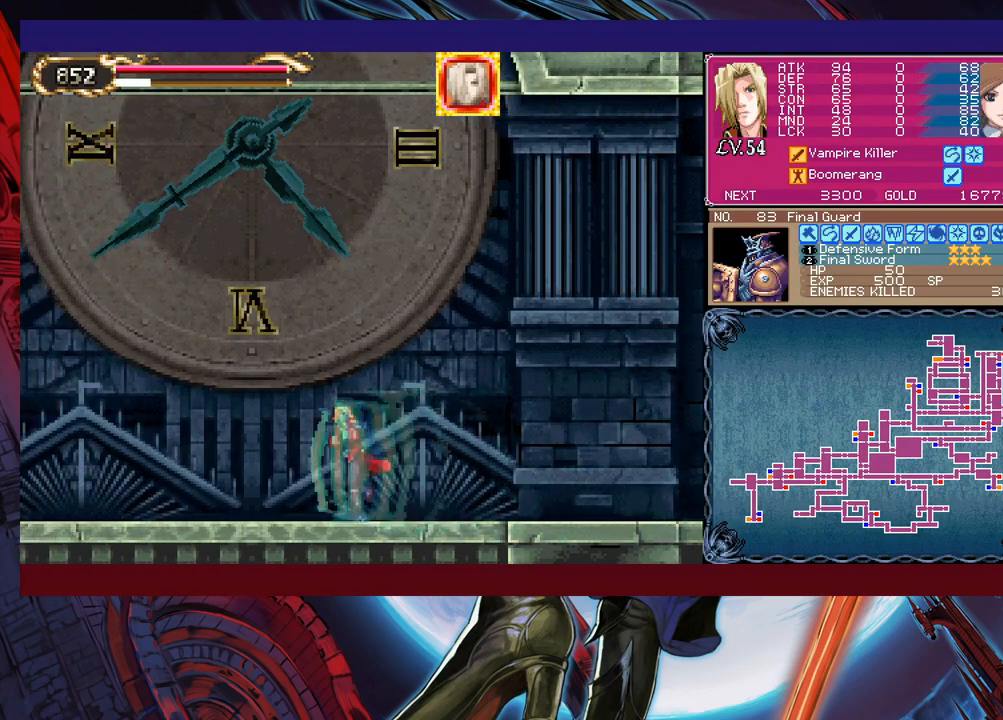
{"buttons": [], "left_stick": "left", "events": []}
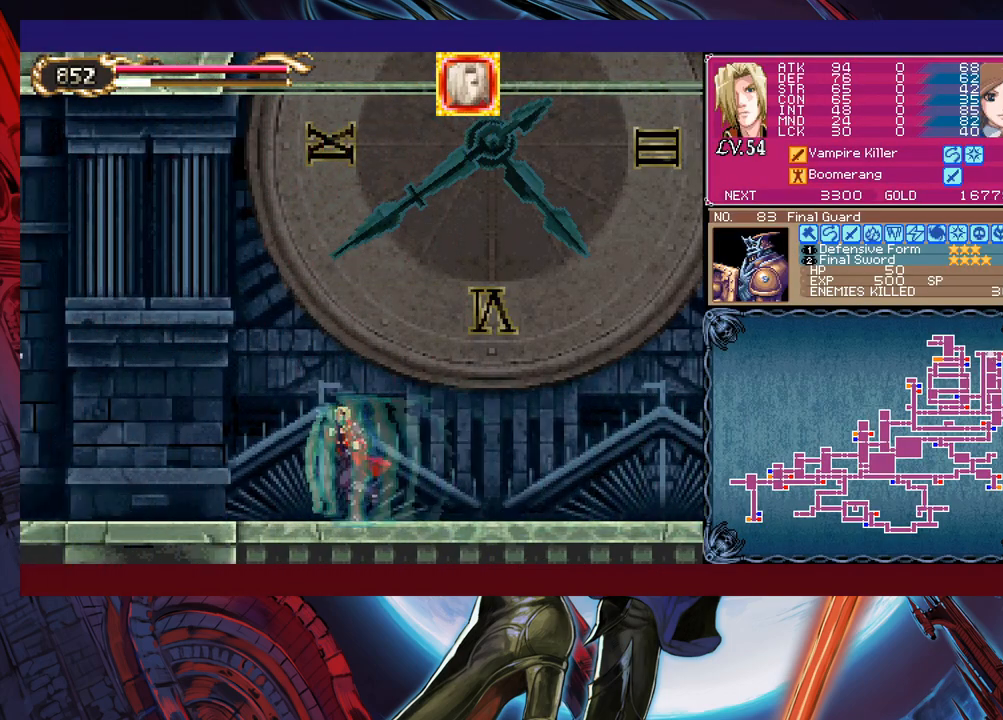
{"buttons": [], "left_stick": "left", "events": []}
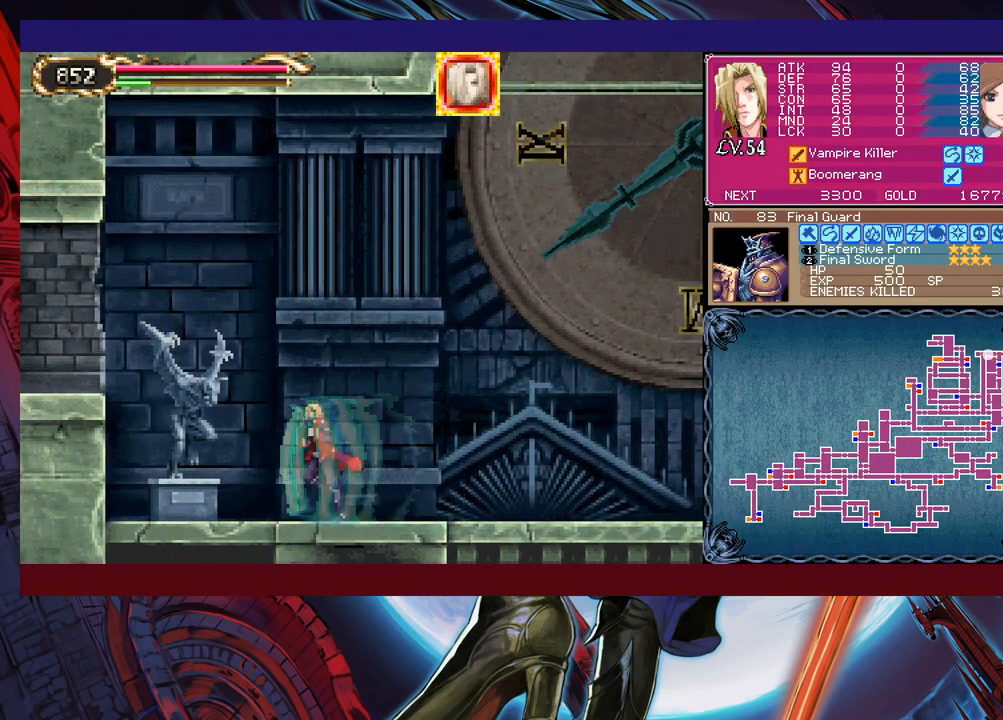
{"buttons": [], "left_stick": "left", "events": [[150, "B", "down"], [383, "B", "up"]]}
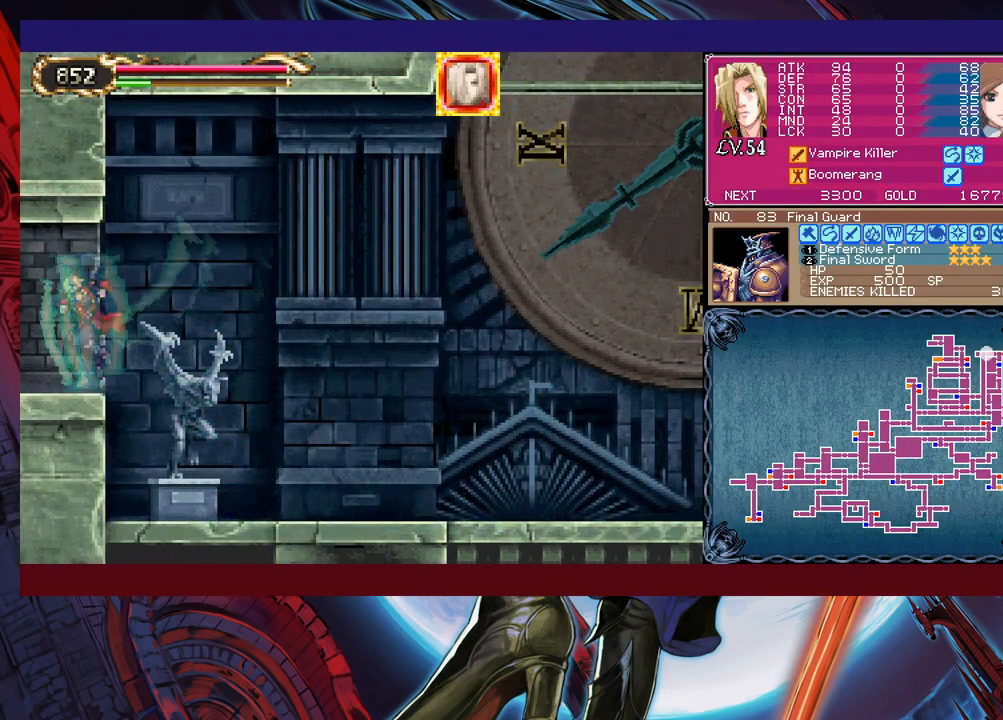
{"buttons": [], "left_stick": "left", "events": []}
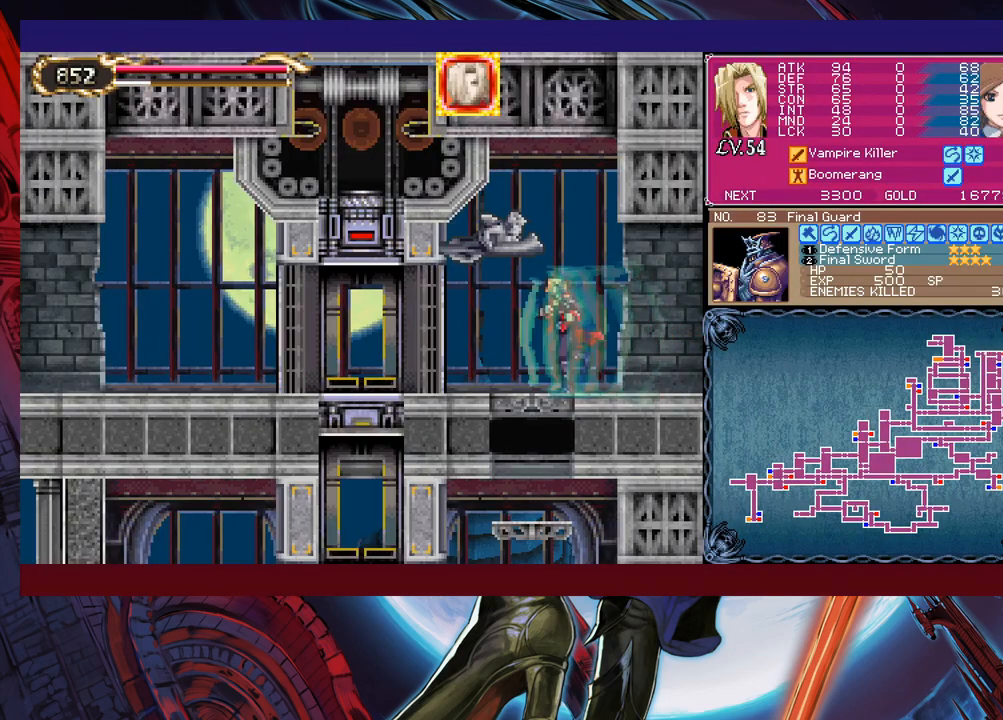
{"buttons": [], "left_stick": "center", "events": [[233, "left_stick", "right"], [333, "left_stick", "center"]]}
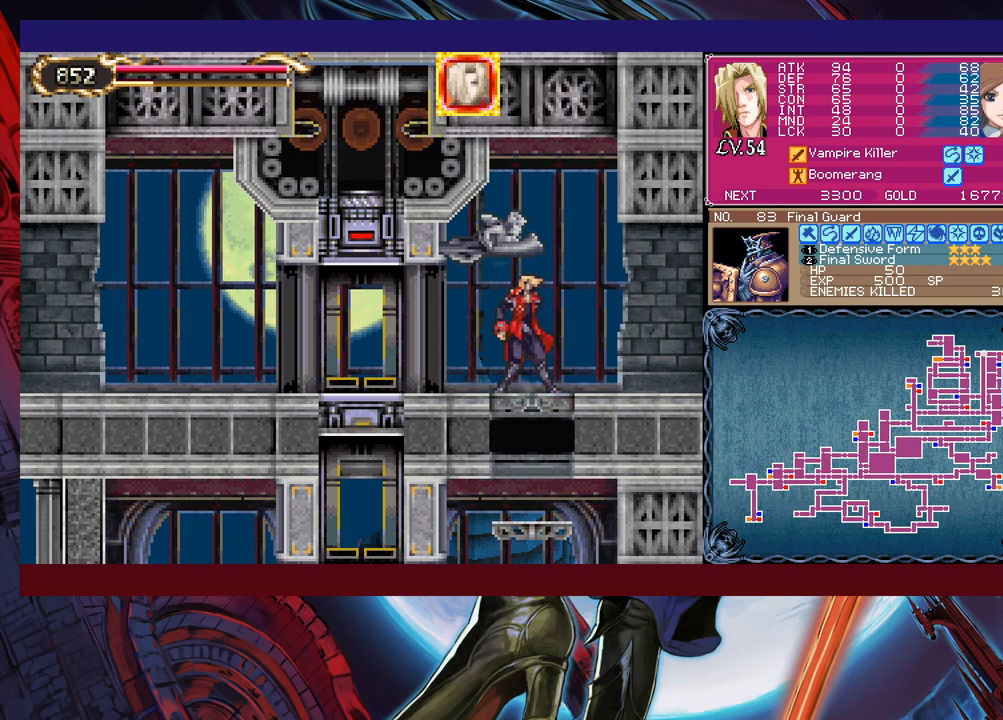
{"buttons": [], "left_stick": "down", "events": [[83, "left_stick", "down"], [100, "B", "down"], [200, "B", "up"], [283, "left_stick", "center"], [433, "left_stick", "down"]]}
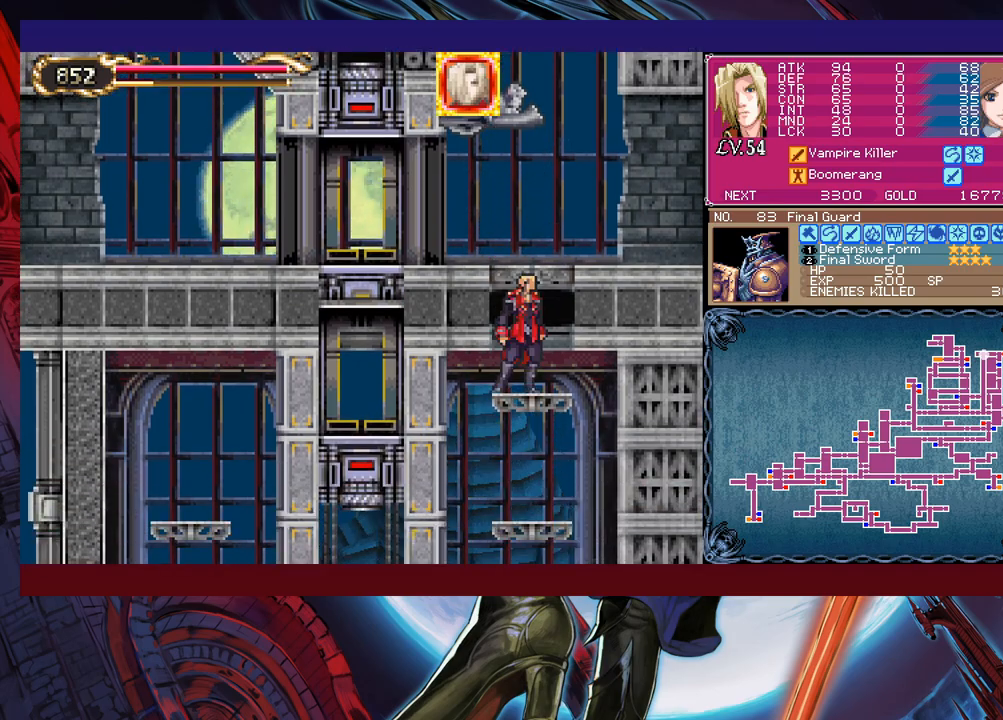
{"buttons": [], "left_stick": "center", "events": [[33, "B", "down"], [83, "B", "up"], [283, "left_stick", "down-left"], [400, "left_stick", "down"], [500, "left_stick", "center"]]}
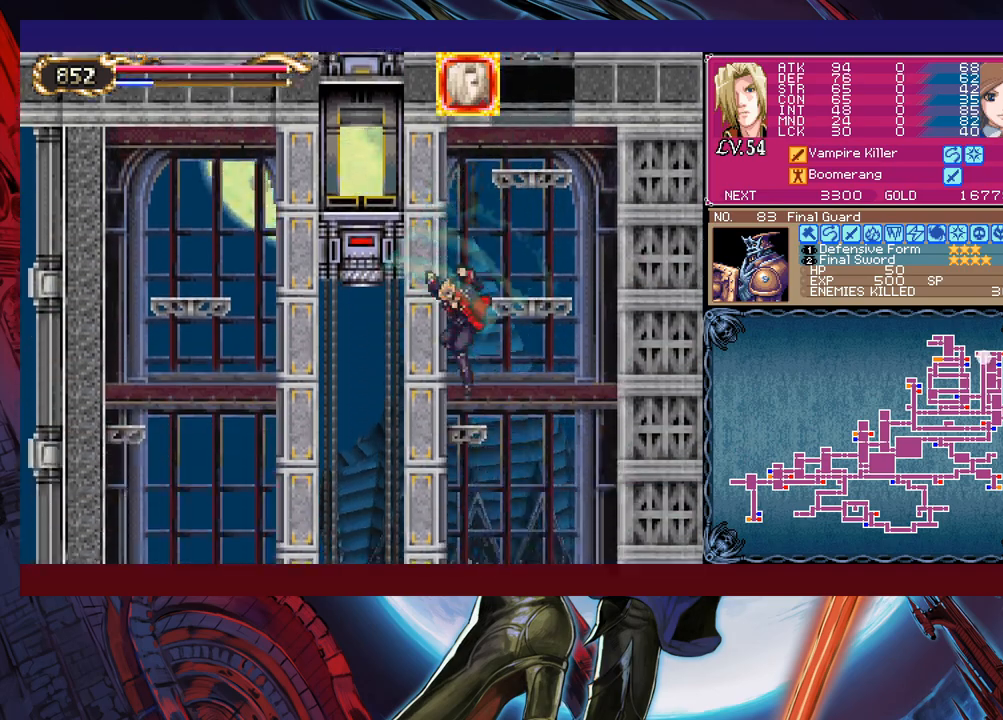
{"buttons": [], "left_stick": "down", "events": [[100, "left_stick", "right"], [200, "left_stick", "down"], [283, "B", "down"], [350, "B", "up"], [400, "B", "down"], [450, "B", "up"]]}
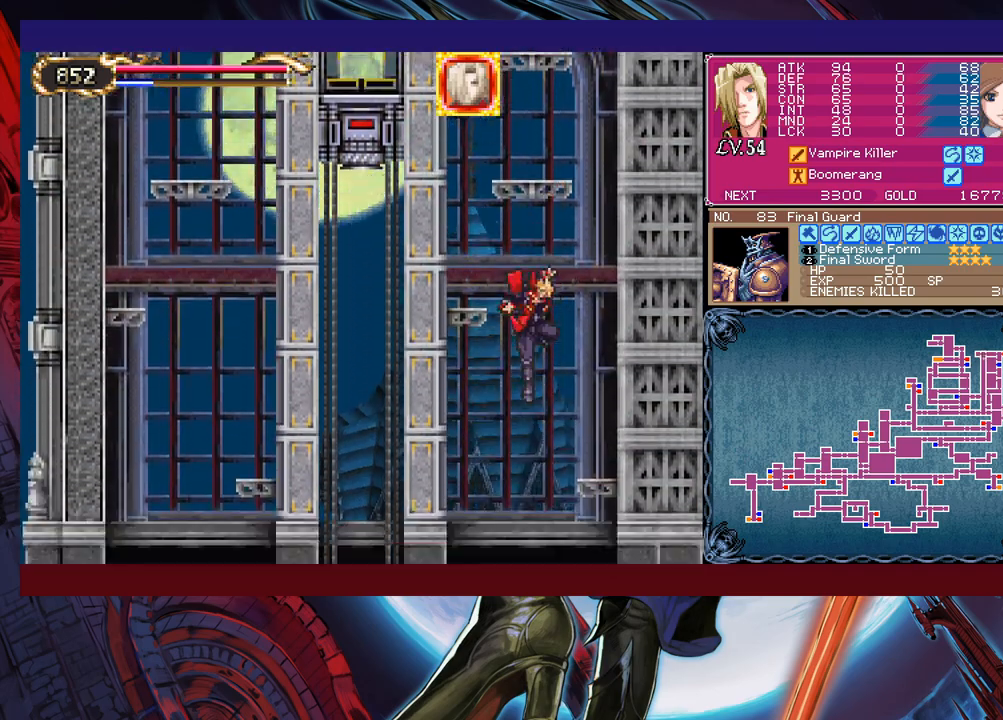
{"buttons": [], "left_stick": "center", "events": [[350, "left_stick", "center"]]}
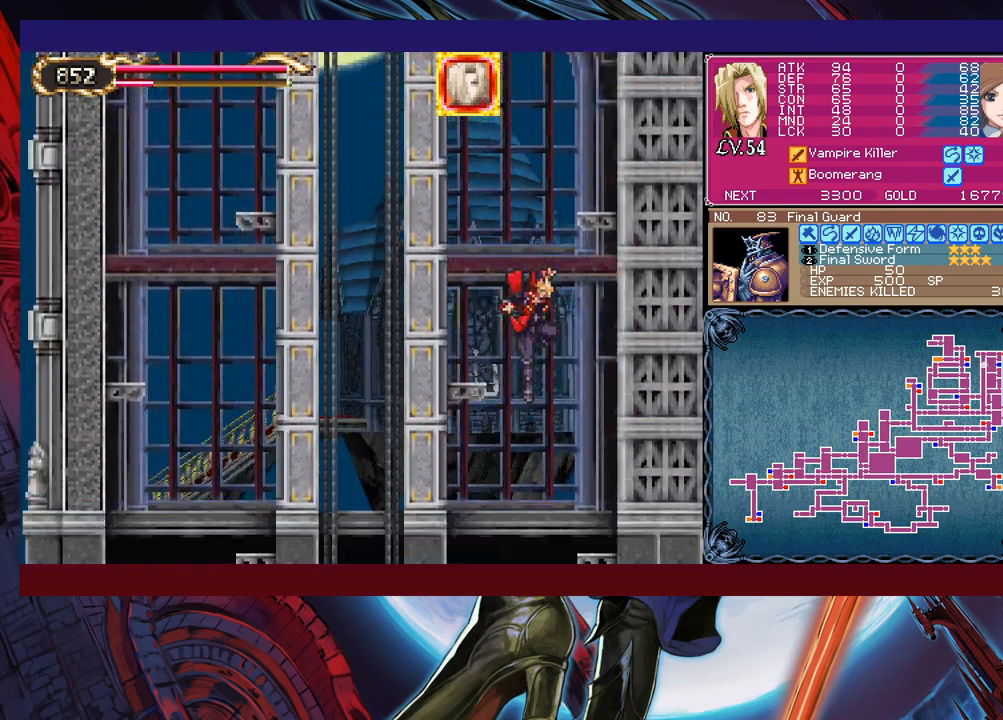
{"buttons": [], "left_stick": "down", "events": [[250, "left_stick", "down"]]}
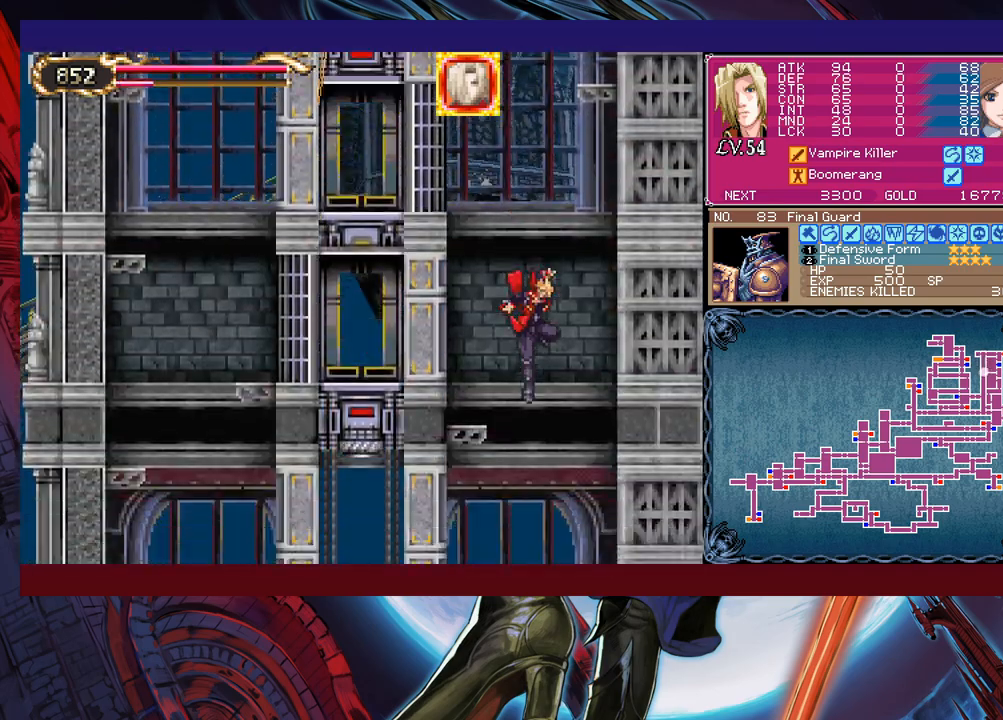
{"buttons": [], "left_stick": "down", "events": []}
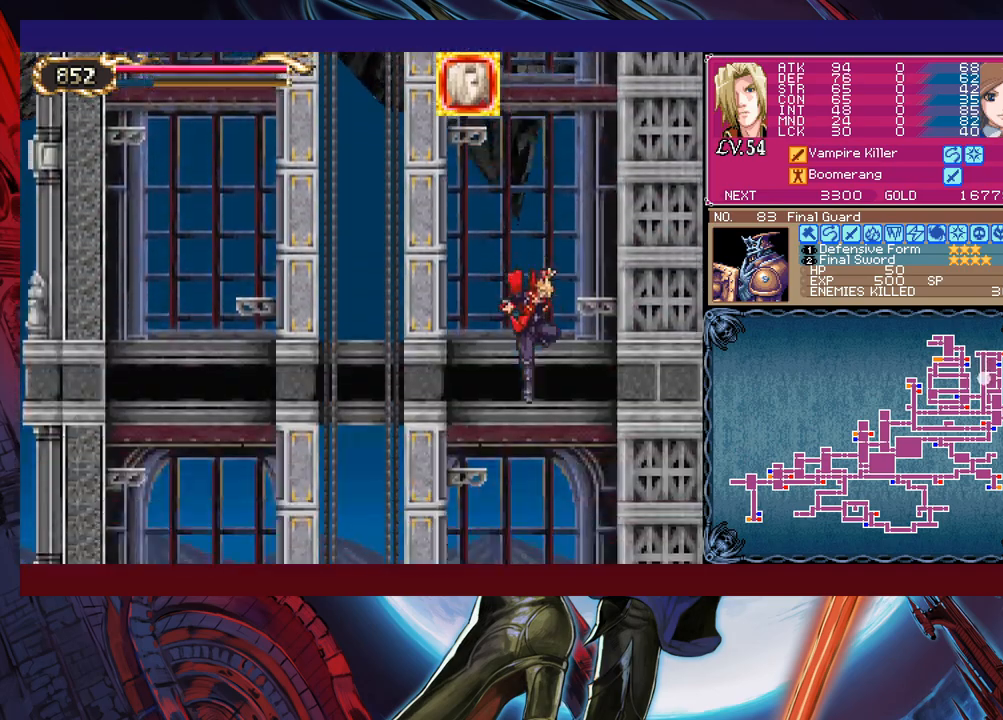
{"buttons": [], "left_stick": "center", "events": [[200, "left_stick", "center"]]}
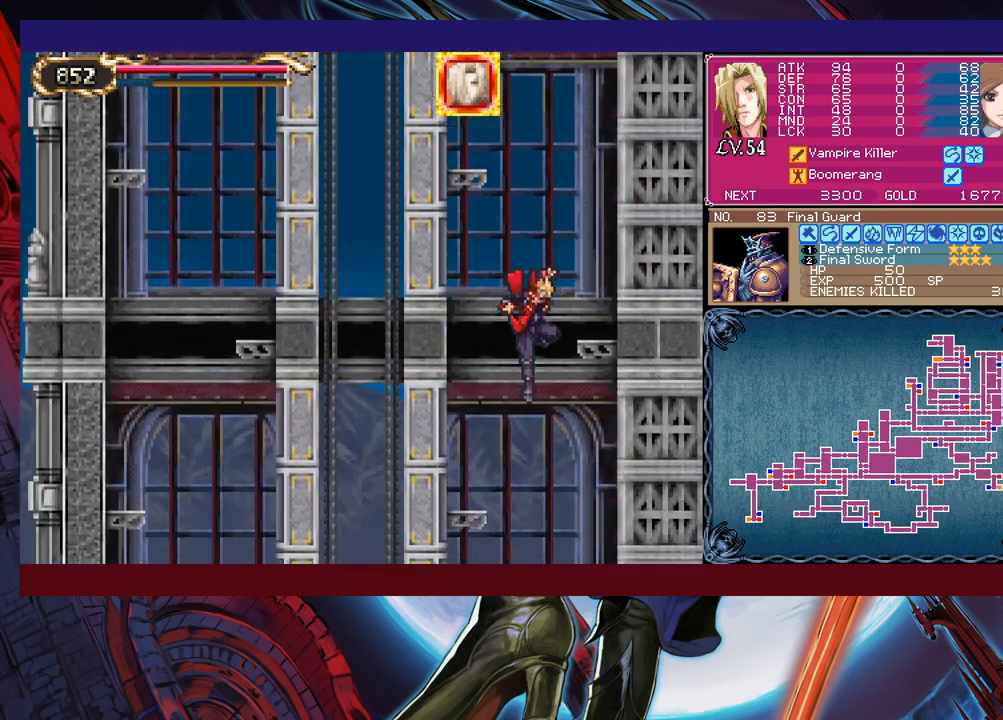
{"buttons": [], "left_stick": "center", "events": []}
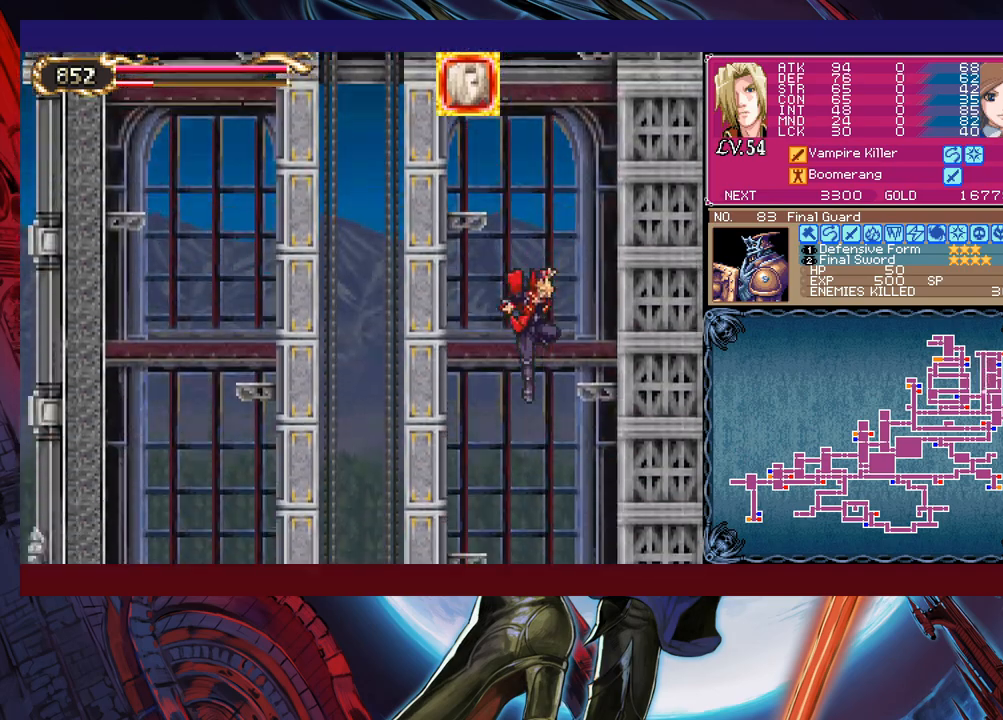
{"buttons": [], "left_stick": "center", "events": []}
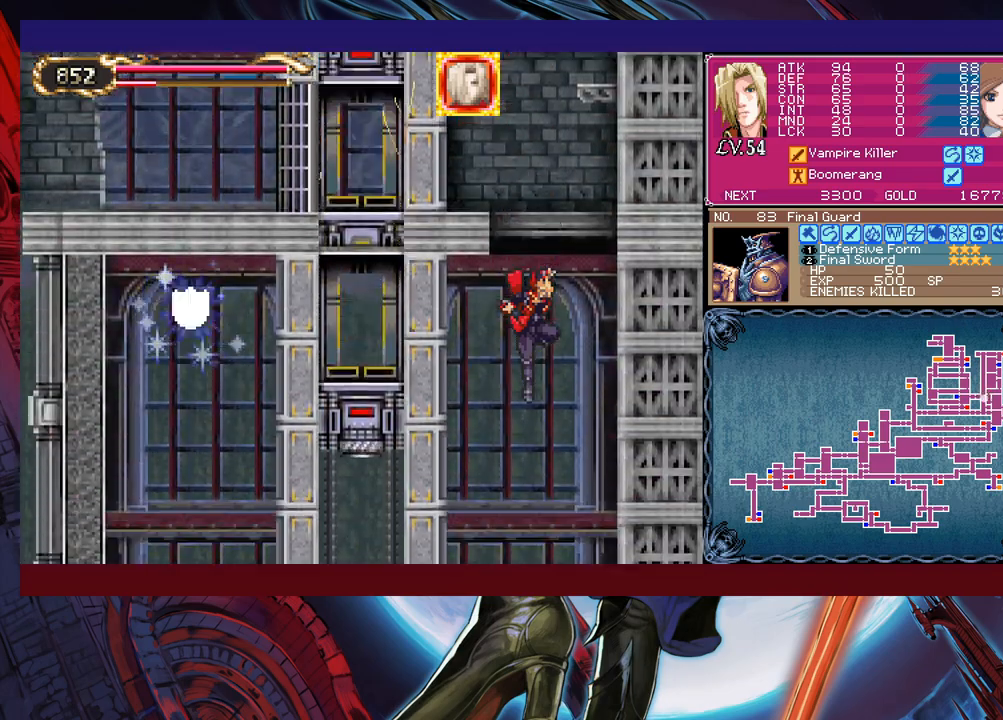
{"buttons": [], "left_stick": "center", "events": [[100, "left_stick", "left"], [500, "left_stick", "center"]]}
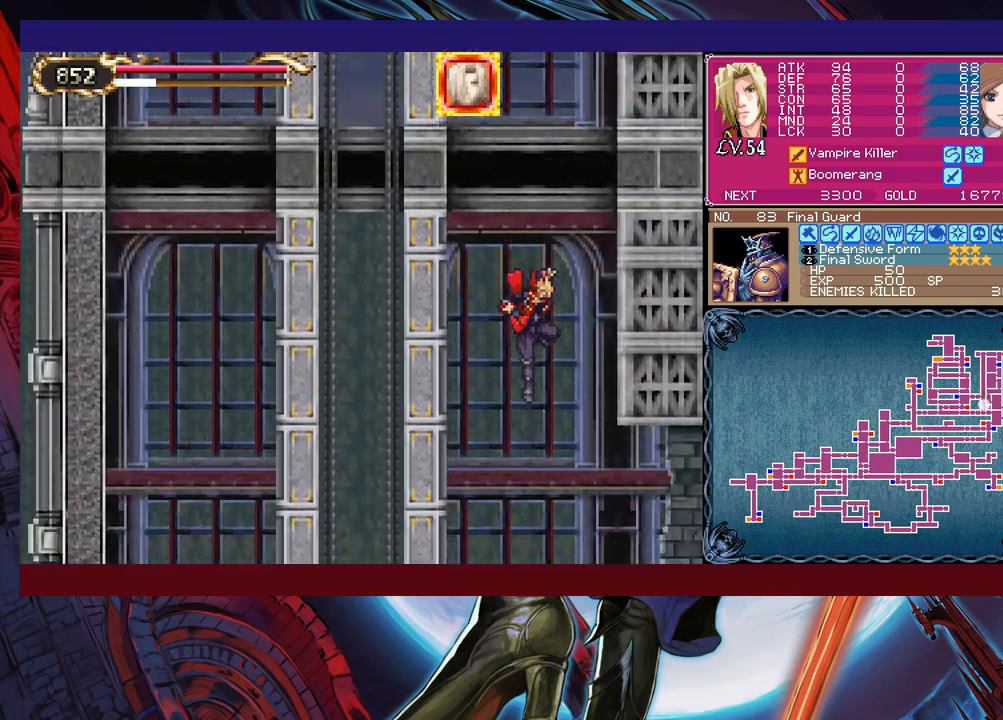
{"buttons": [], "left_stick": "left", "events": [[150, "left_stick", "left"]]}
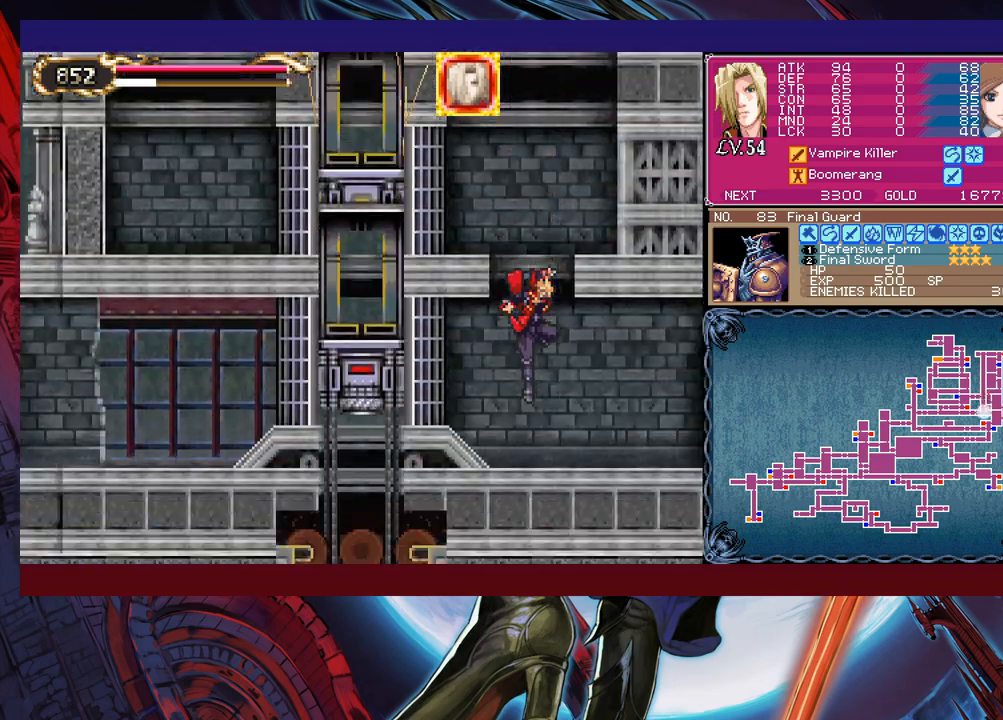
{"buttons": [], "left_stick": "center", "events": [[400, "left_stick", "center"]]}
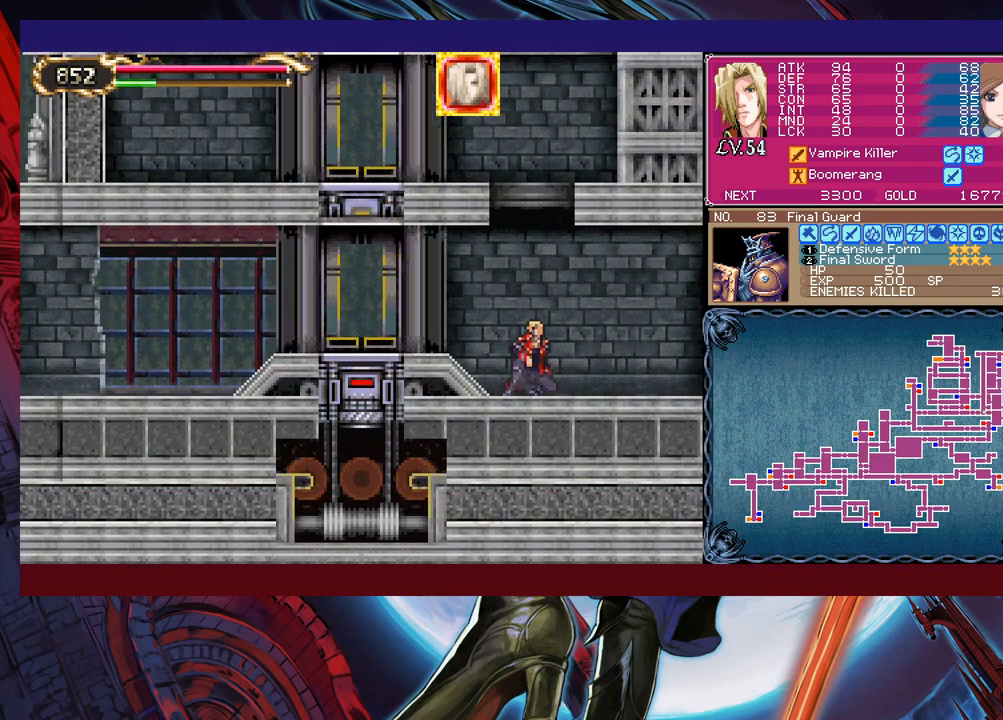
{"buttons": ["B"], "left_stick": "left", "events": [[100, "B", "down"], [300, "B", "up"], [383, "B", "down"], [400, "left_stick", "left"]]}
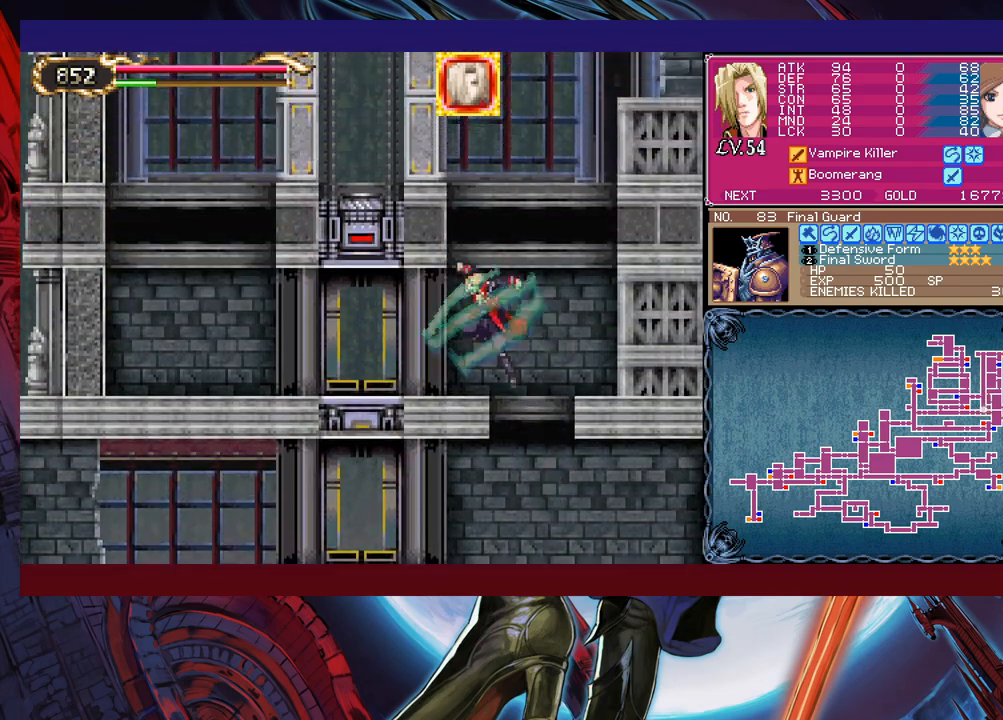
{"buttons": [], "left_stick": "left", "events": [[83, "B", "up"]]}
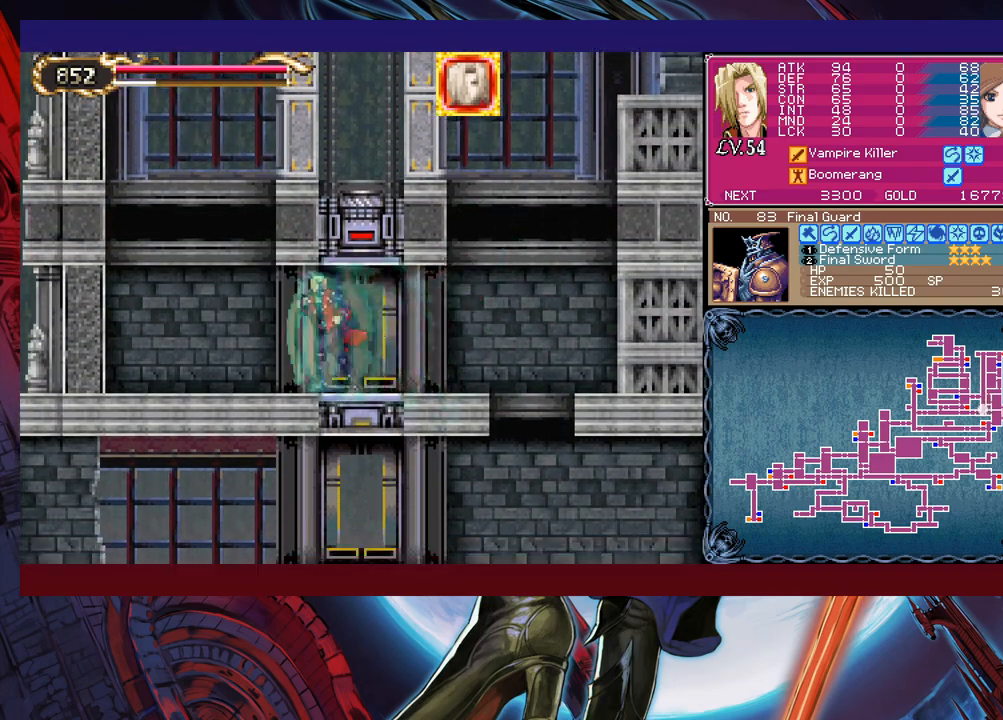
{"buttons": ["Y"], "left_stick": "up", "events": [[100, "B", "down"], [200, "B", "up"], [233, "left_stick", "up"], [300, "Y", "down"], [333, "Y", "up"], [400, "Y", "down"], [433, "Y", "up"], [500, "Y", "down"]]}
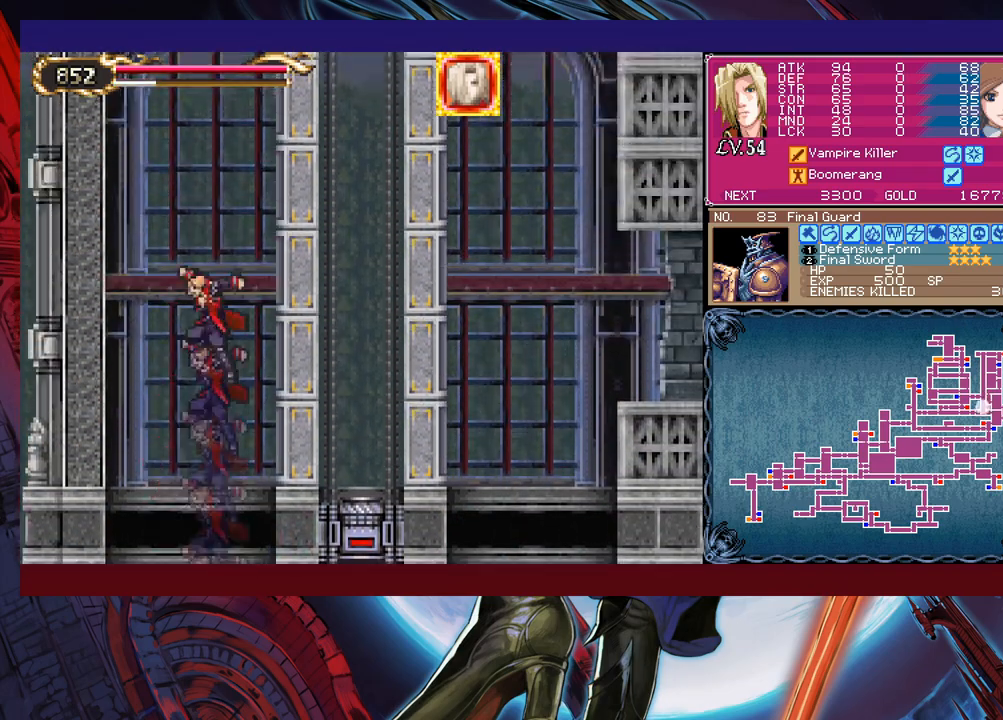
{"buttons": ["Y"], "left_stick": "up", "events": [[50, "Y", "up"], [100, "Y", "down"], [150, "Y", "up"], [200, "Y", "down"], [250, "Y", "up"], [300, "Y", "down"], [350, "Y", "up"], [400, "Y", "down"], [450, "Y", "up"], [500, "Y", "down"]]}
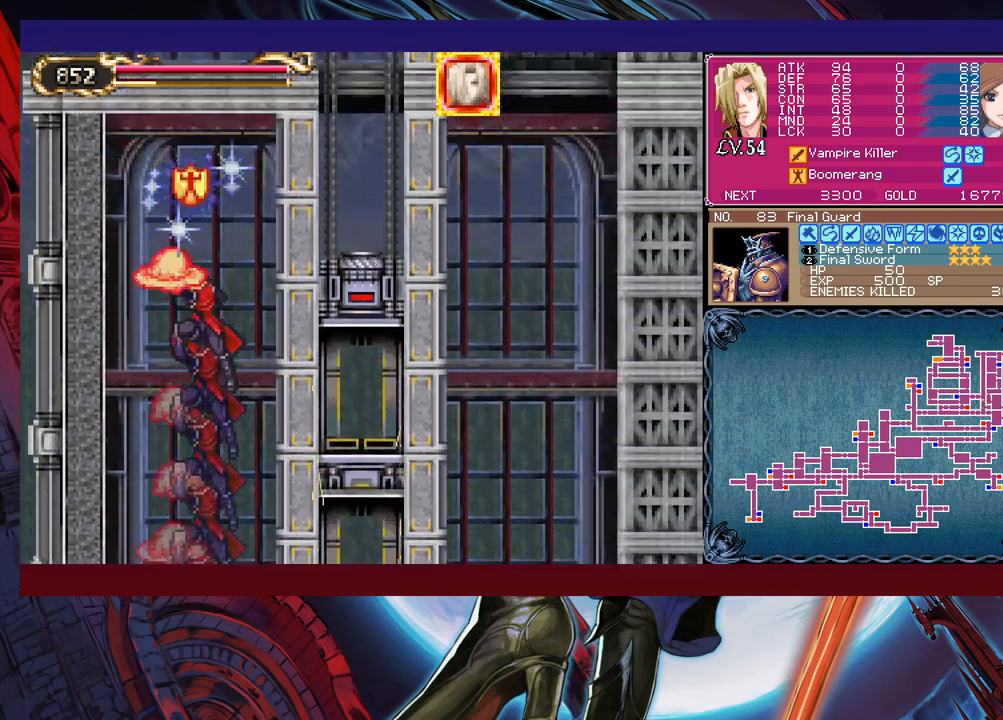
{"buttons": ["B"], "left_stick": "down", "events": [[50, "Y", "up"], [100, "Y", "down"], [150, "Y", "up"], [200, "Y", "down"], [250, "Y", "up"], [250, "left_stick", "down"], [300, "B", "down"]]}
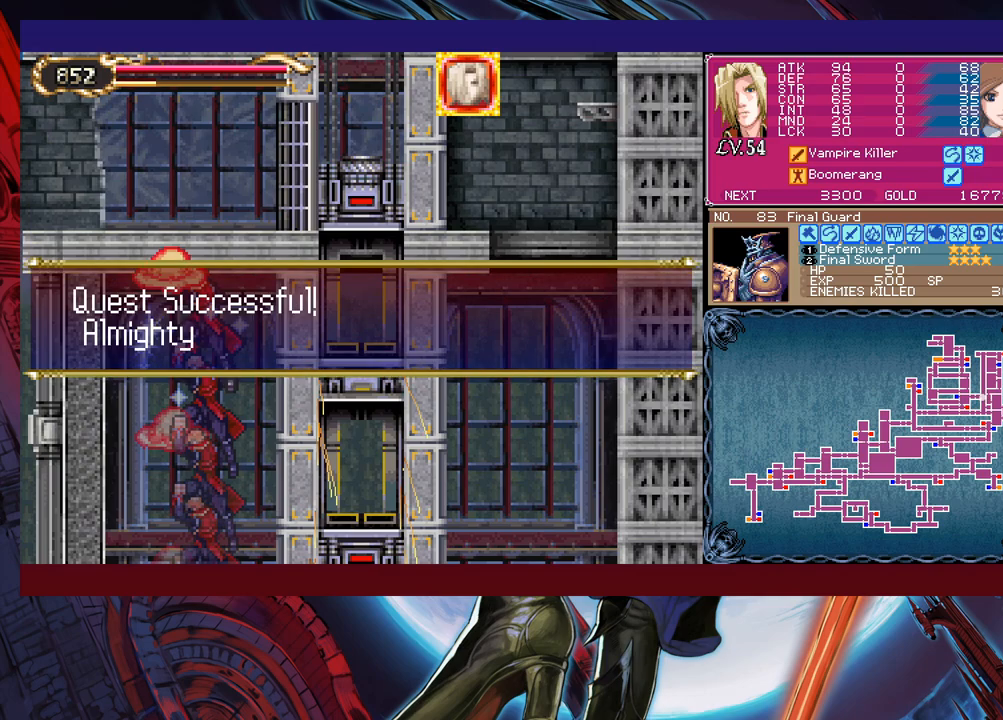
{"buttons": ["B"], "left_stick": "down", "events": [[50, "B", "up"], [100, "B", "down"], [150, "B", "up"], [200, "B", "down"], [250, "B", "up"], [300, "B", "down"], [383, "B", "up"], [450, "B", "down"]]}
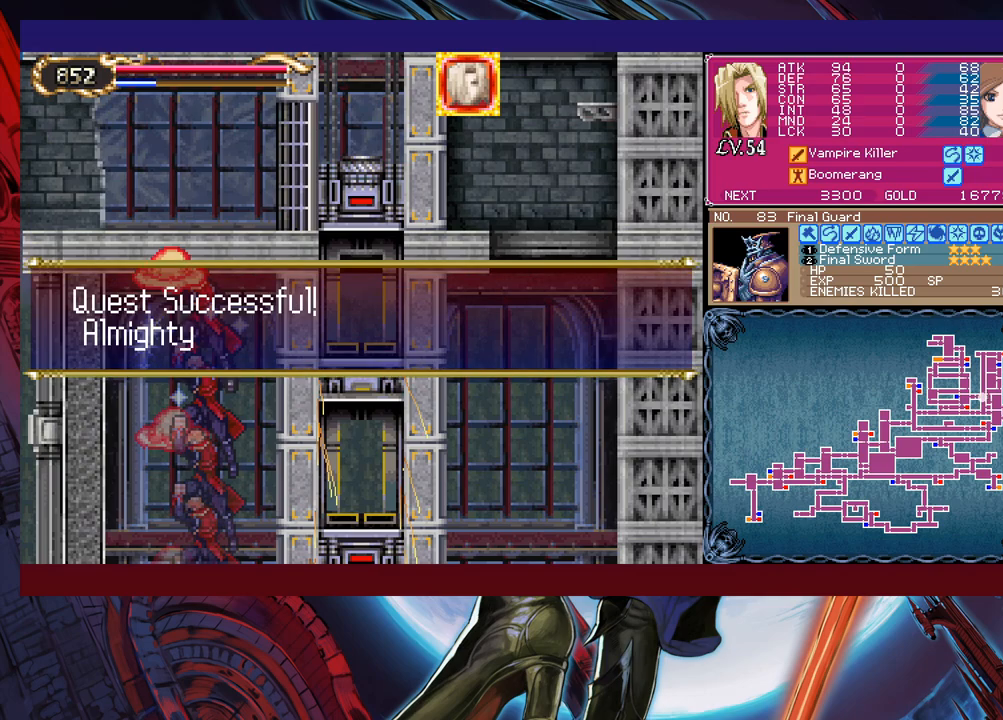
{"buttons": ["B"], "left_stick": "down", "events": [[33, "B", "up"], [100, "B", "down"], [250, "A", "down"], [250, "B", "up"], [383, "A", "up"], [433, "B", "down"]]}
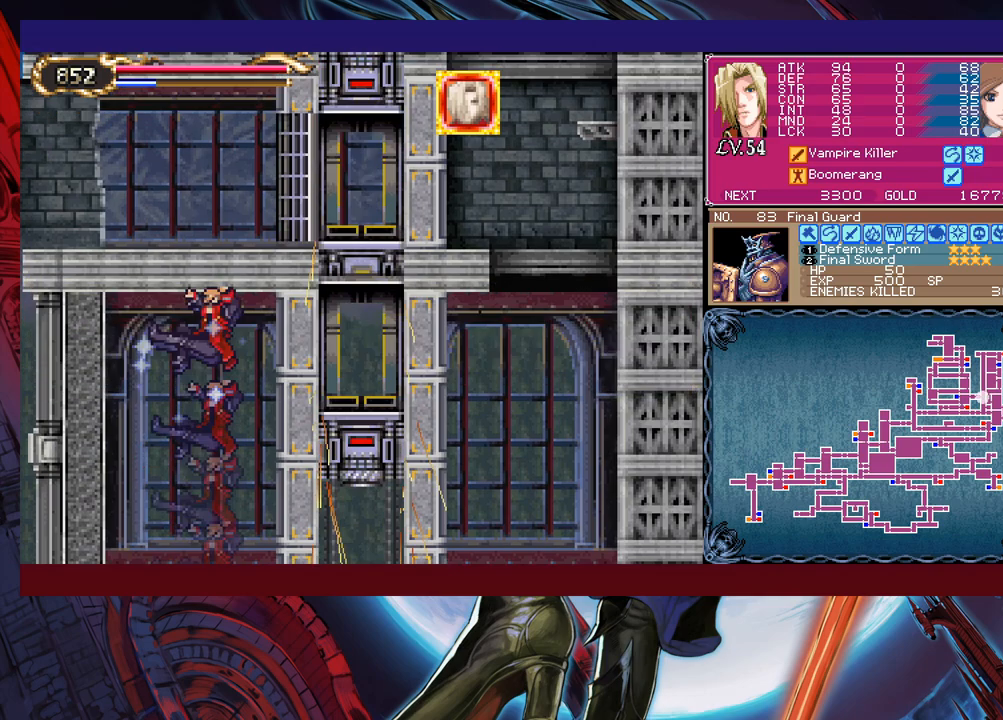
{"buttons": [], "left_stick": "down", "events": [[83, "B", "up"], [233, "B", "down"], [383, "B", "up"], [450, "B", "down"], [500, "B", "up"]]}
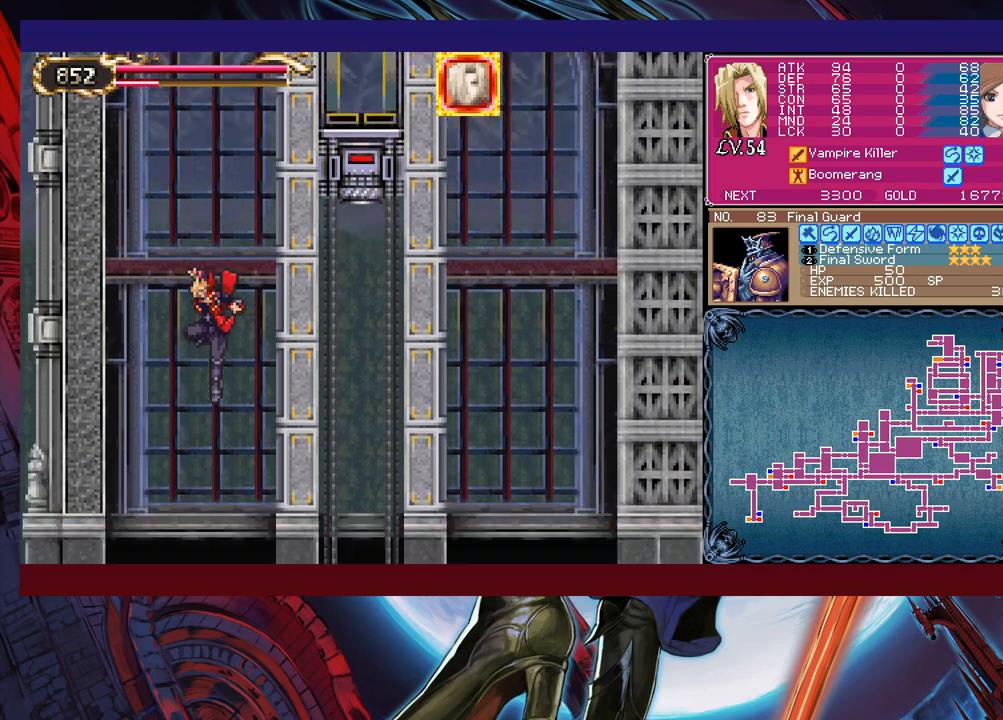
{"buttons": [], "left_stick": "center", "events": [[100, "left_stick", "center"]]}